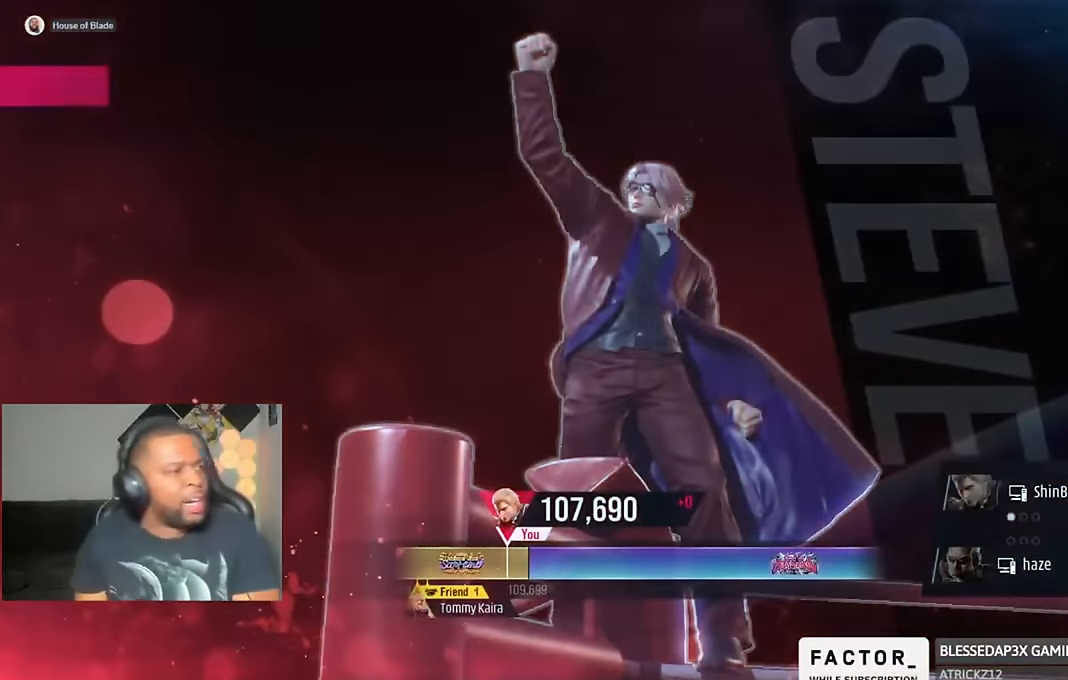
Gameplay with a controller (PlayStation layout); each line is a JSON object with the inputs held at the frame after it. "events" lists button and stick changes between this image and that frame as [ms after this image, input, new state], when the widget could be followed in between.
{"buttons": ["CROSS"], "left_stick": "center", "right_stick": "center", "events": [[67, "CROSS", "down"], [200, "CROSS", "up"], [367, "CROSS", "down"]]}
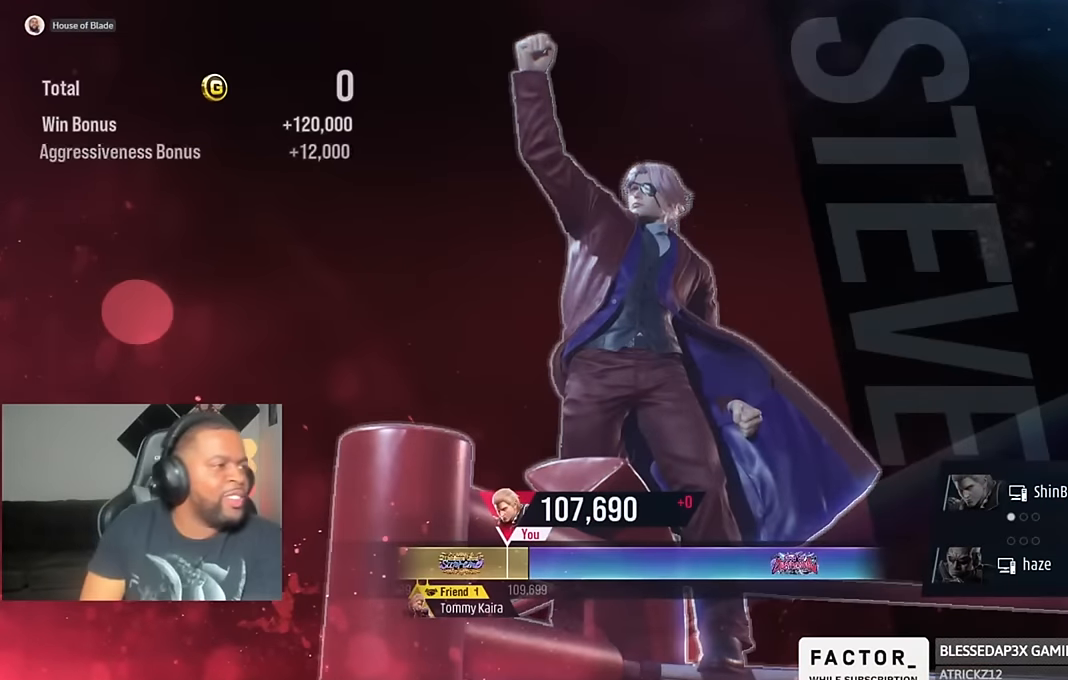
{"buttons": [], "left_stick": "center", "right_stick": "center", "events": [[34, "CROSS", "up"], [100, "CROSS", "down"], [234, "CROSS", "up"], [300, "CROSS", "down"], [467, "CROSS", "up"]]}
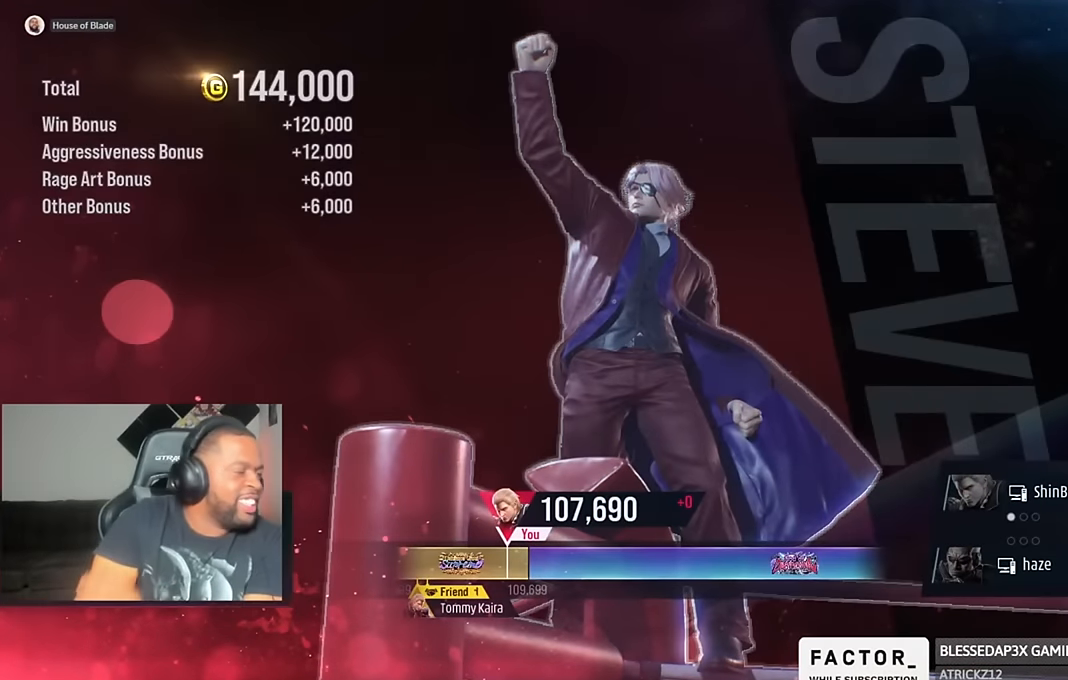
{"buttons": ["CROSS"], "left_stick": "center", "right_stick": "center", "events": [[34, "CROSS", "down"], [200, "CROSS", "up"], [267, "CROSS", "down"], [400, "CROSS", "up"], [500, "CROSS", "down"]]}
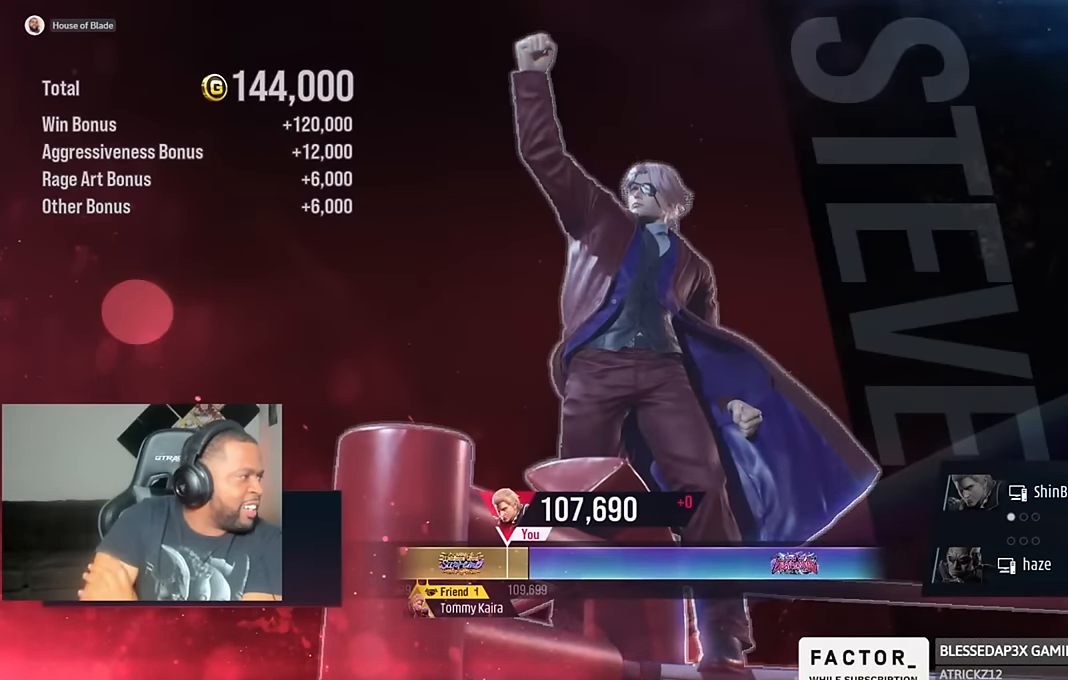
{"buttons": ["CROSS"], "left_stick": "center", "right_stick": "center", "events": [[134, "CROSS", "up"], [200, "CROSS", "down"], [367, "CROSS", "up"], [434, "CROSS", "down"]]}
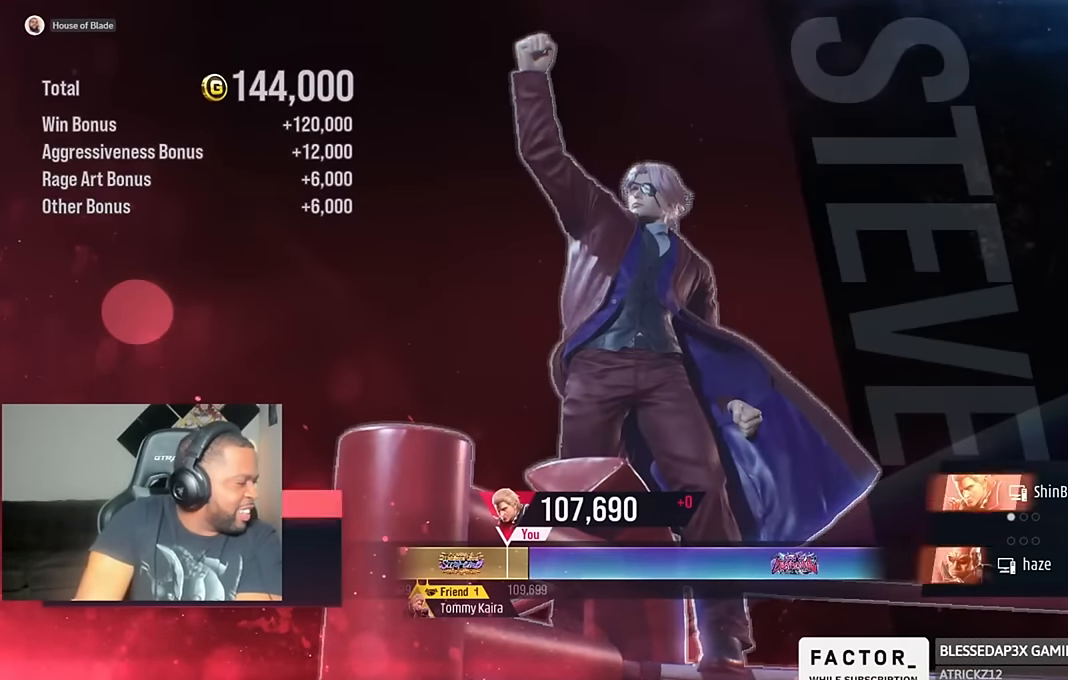
{"buttons": ["CROSS"], "left_stick": "center", "right_stick": "center", "events": [[100, "CROSS", "up"], [200, "CROSS", "down"], [334, "CROSS", "up"], [434, "CROSS", "down"]]}
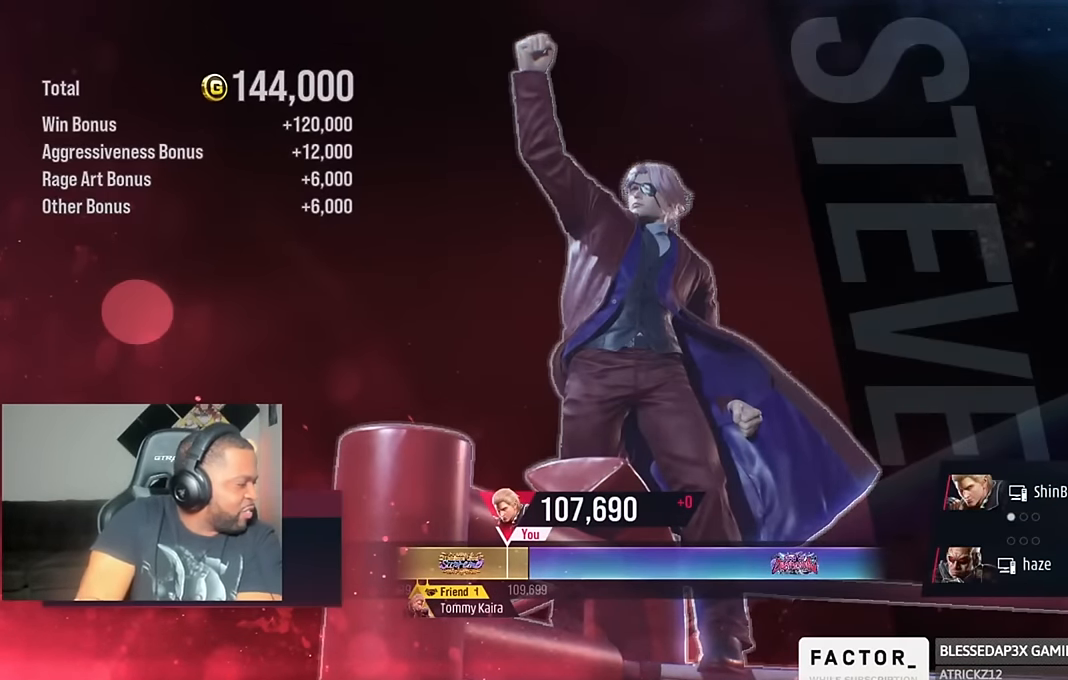
{"buttons": ["CROSS"], "left_stick": "center", "right_stick": "center", "events": [[100, "CROSS", "up"], [167, "CROSS", "down"], [334, "CROSS", "up"], [434, "CROSS", "down"]]}
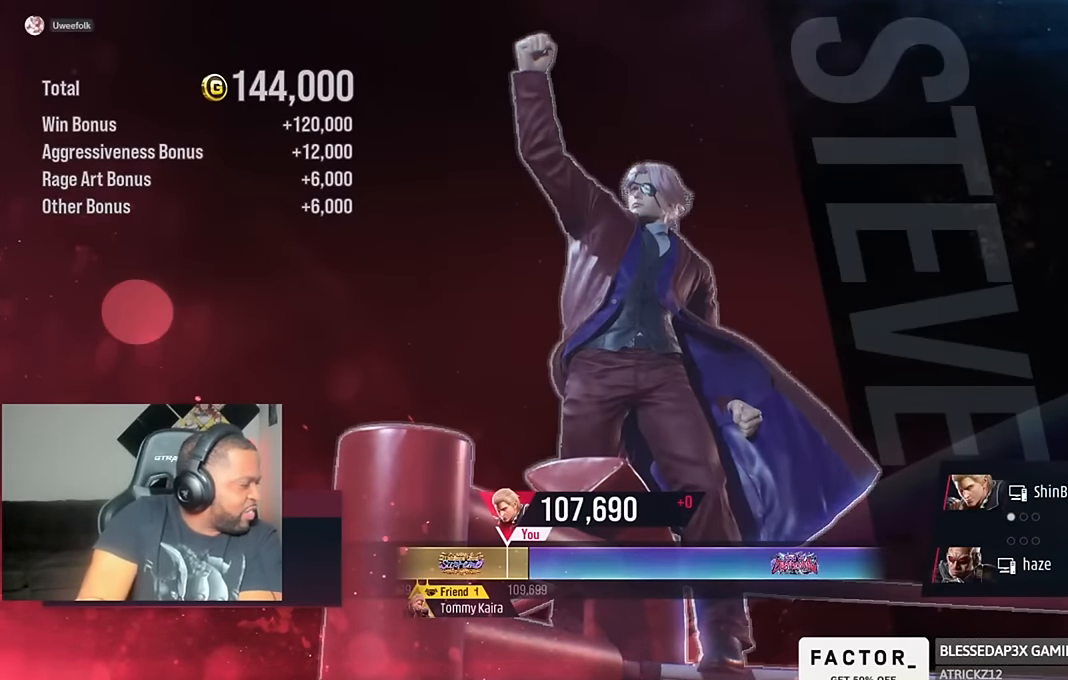
{"buttons": ["CROSS"], "left_stick": "center", "right_stick": "center", "events": [[100, "CROSS", "up"], [167, "CROSS", "down"], [334, "CROSS", "up"], [400, "CROSS", "down"]]}
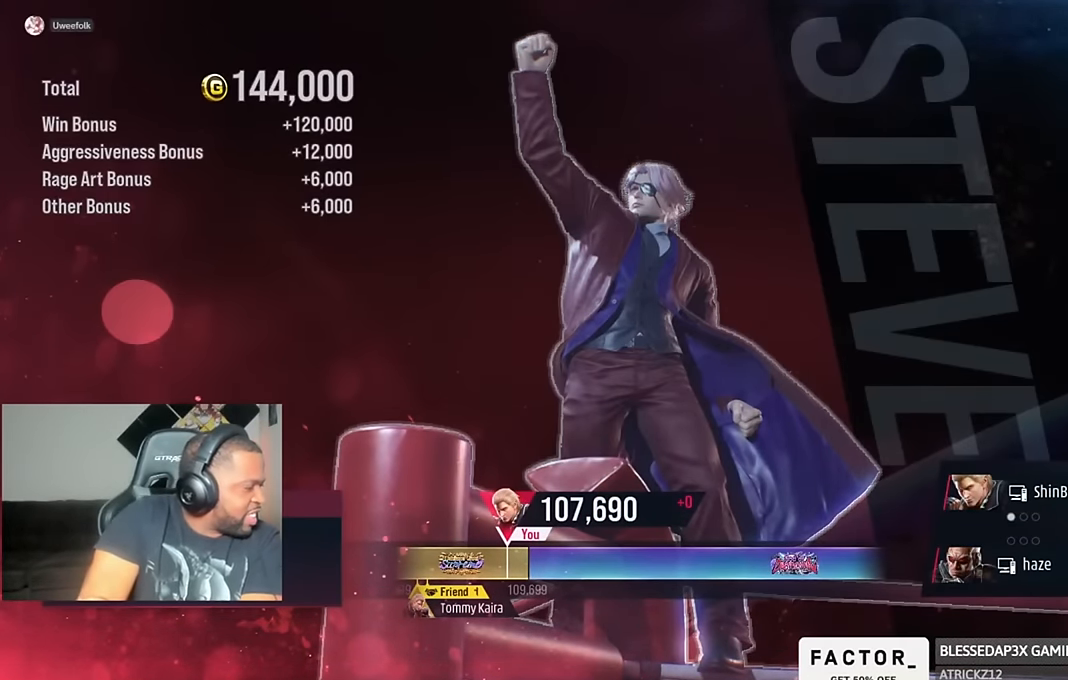
{"buttons": ["CROSS"], "left_stick": "center", "right_stick": "center", "events": [[100, "CROSS", "up"], [167, "CROSS", "down"], [334, "CROSS", "up"], [434, "CROSS", "down"]]}
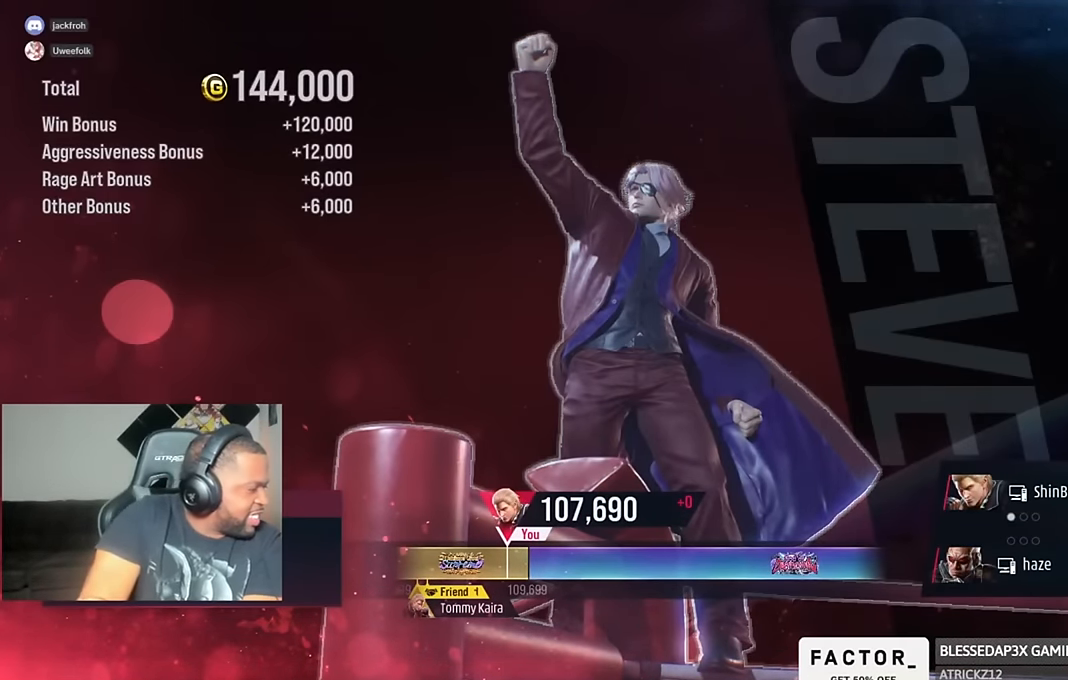
{"buttons": [], "left_stick": "center", "right_stick": "center", "events": [[67, "CROSS", "up"], [134, "CROSS", "down"], [300, "CROSS", "up"], [367, "CROSS", "down"], [500, "CROSS", "up"]]}
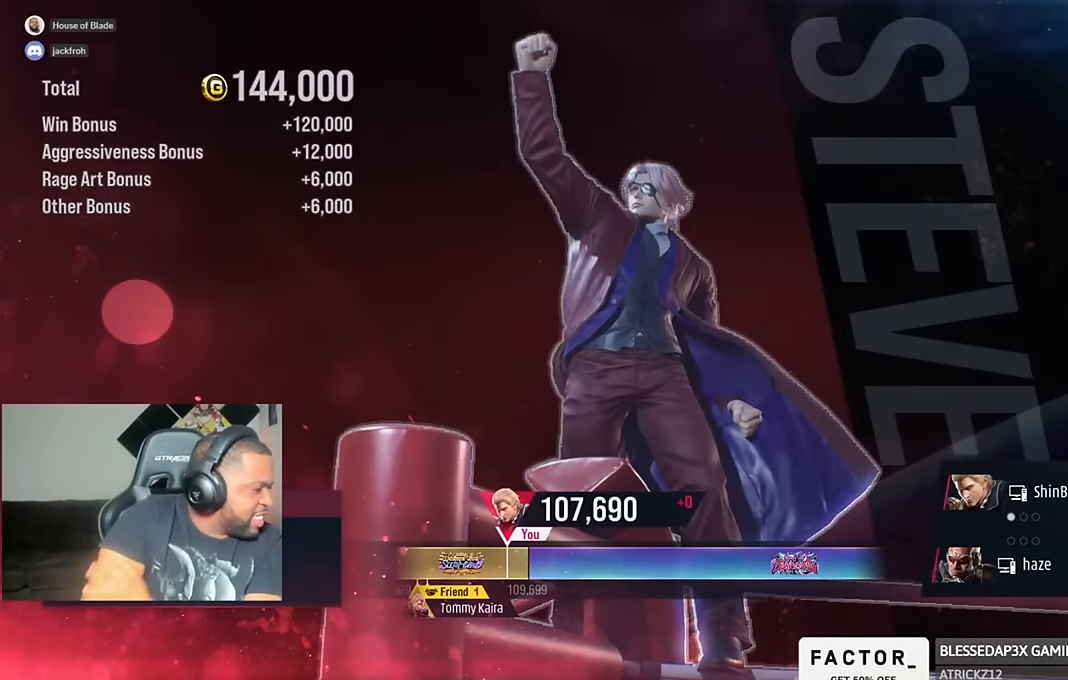
{"buttons": [], "left_stick": "center", "right_stick": "center", "events": [[100, "CROSS", "down"], [234, "CROSS", "up"], [334, "CROSS", "down"], [500, "CROSS", "up"]]}
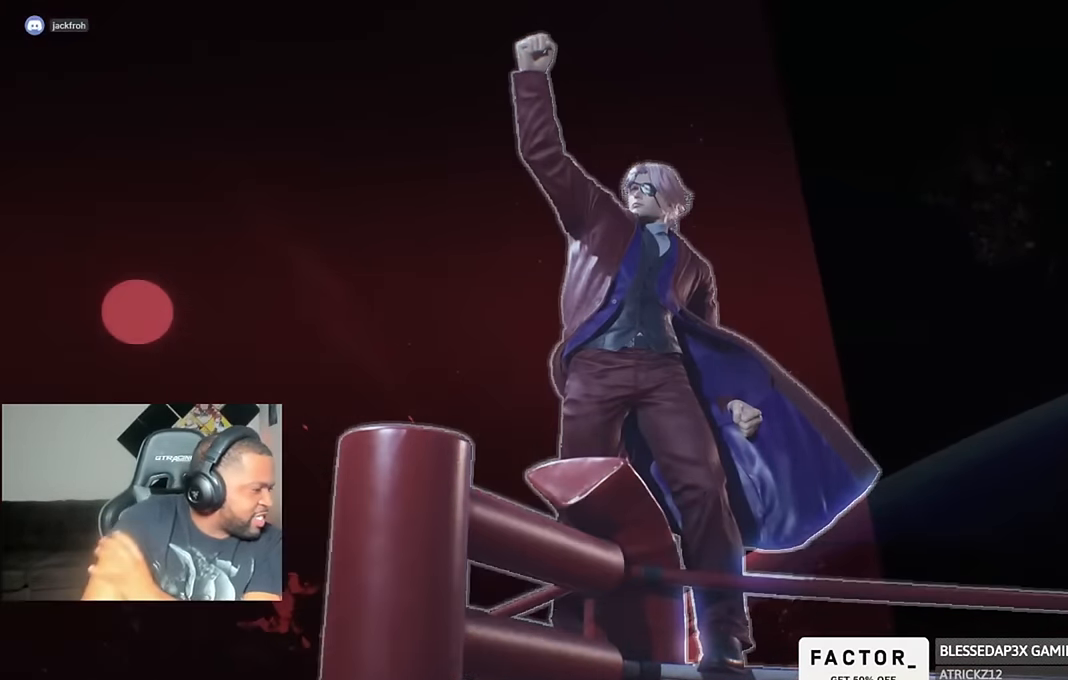
{"buttons": [], "left_stick": "center", "right_stick": "center", "events": [[67, "CROSS", "down"], [200, "CROSS", "up"], [300, "CROSS", "down"], [434, "CROSS", "up"]]}
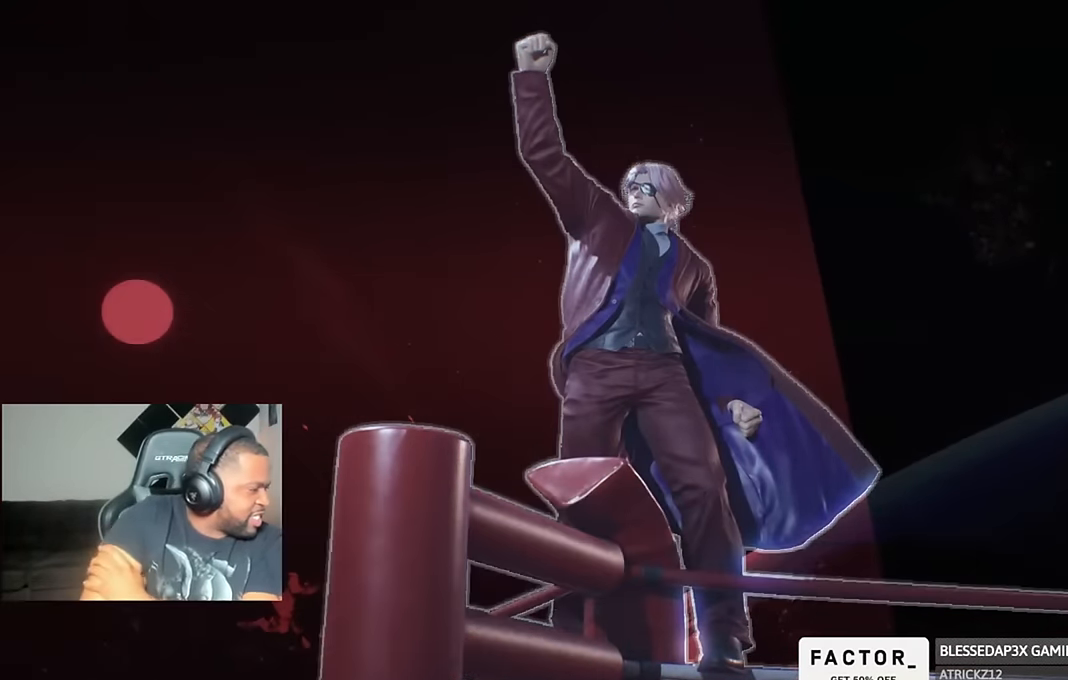
{"buttons": ["CROSS"], "left_stick": "center", "right_stick": "center", "events": [[34, "CROSS", "down"], [167, "CROSS", "up"], [267, "CROSS", "down"], [400, "CROSS", "up"], [500, "CROSS", "down"]]}
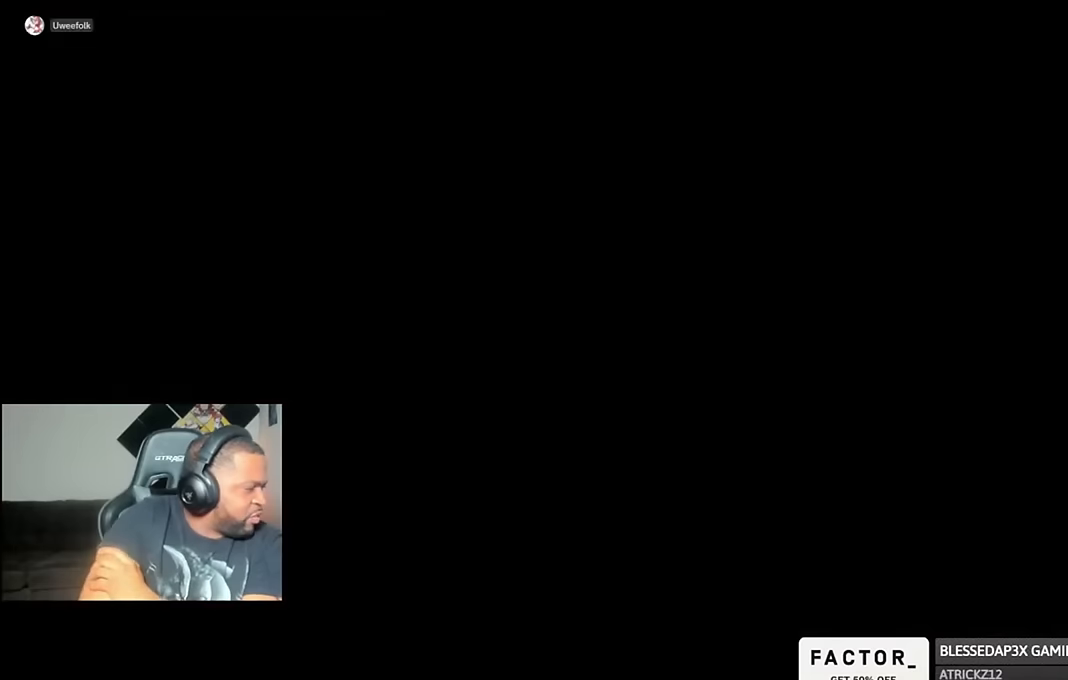
{"buttons": ["CROSS"], "left_stick": "center", "right_stick": "center", "events": [[133, "CROSS", "up"], [233, "CROSS", "down"], [333, "CROSS", "up"], [433, "CROSS", "down"]]}
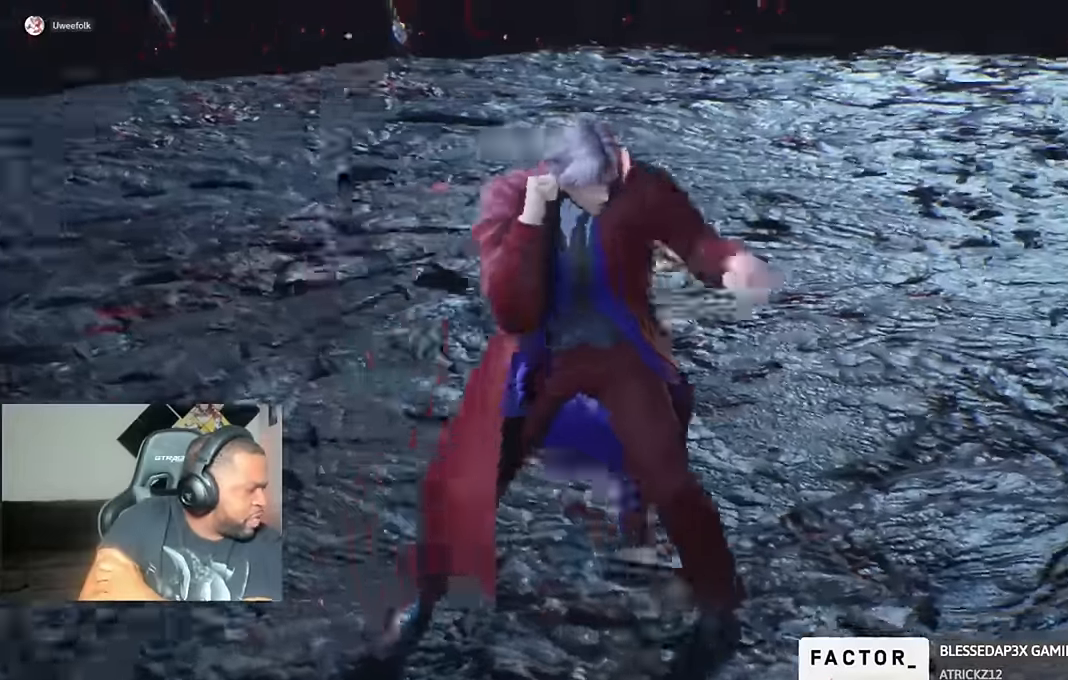
{"buttons": ["CROSS"], "left_stick": "center", "right_stick": "center", "events": [[66, "CROSS", "up"], [166, "CROSS", "down"], [300, "CROSS", "up"], [400, "CROSS", "down"]]}
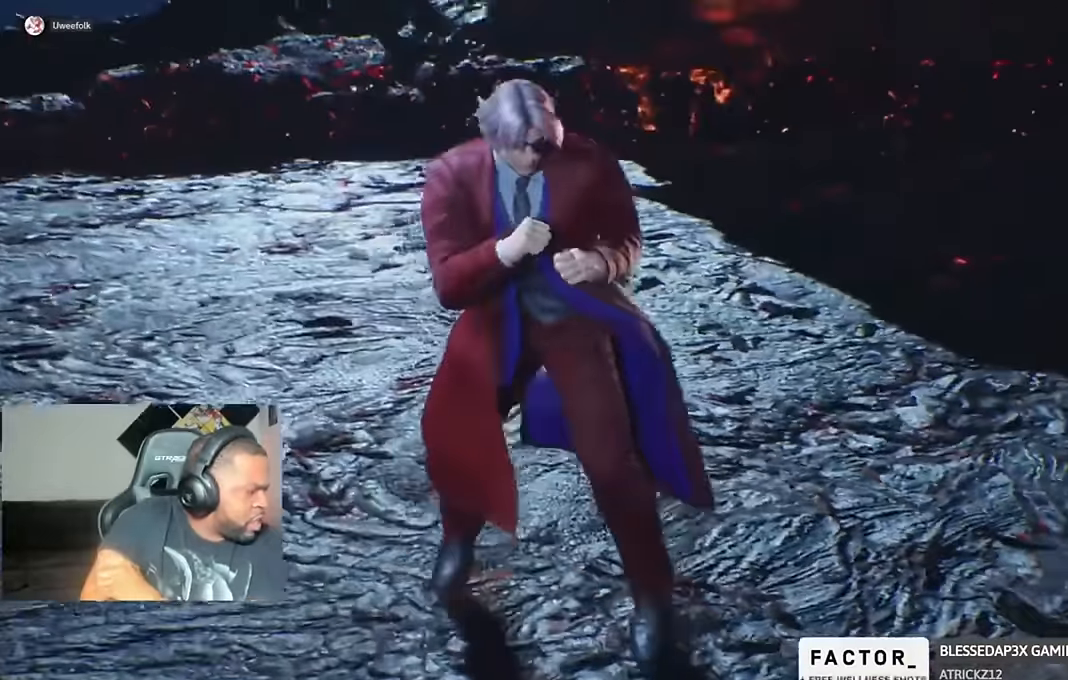
{"buttons": ["CROSS"], "left_stick": "center", "right_stick": "center", "events": [[33, "CROSS", "up"], [133, "CROSS", "down"], [266, "CROSS", "up"], [366, "CROSS", "down"]]}
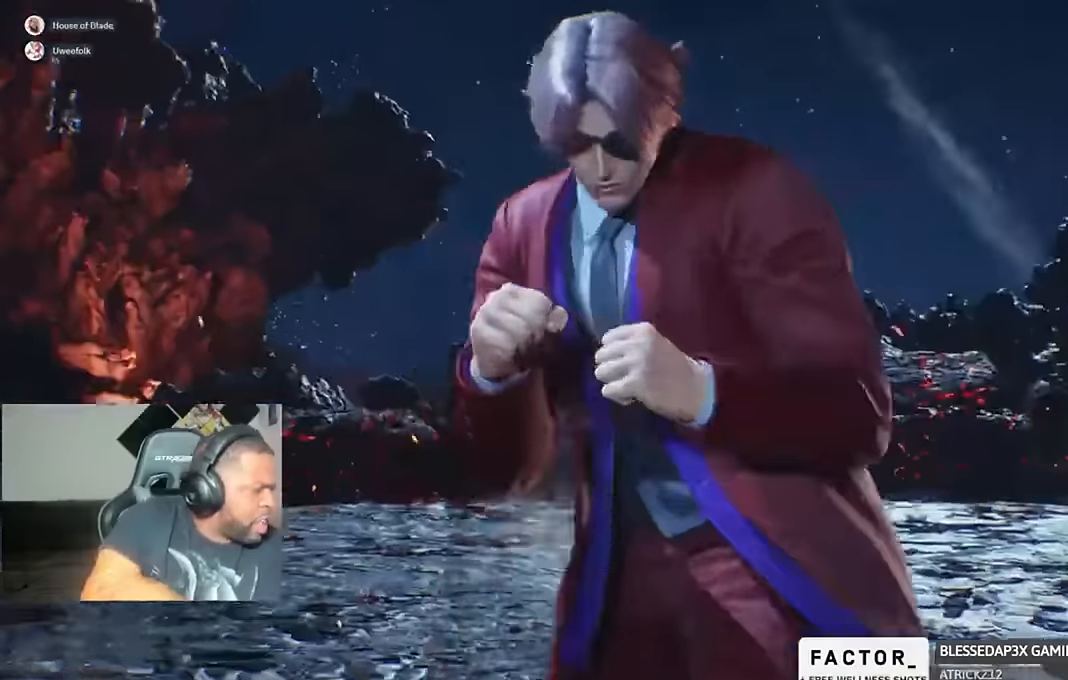
{"buttons": [], "left_stick": "center", "right_stick": "center"}
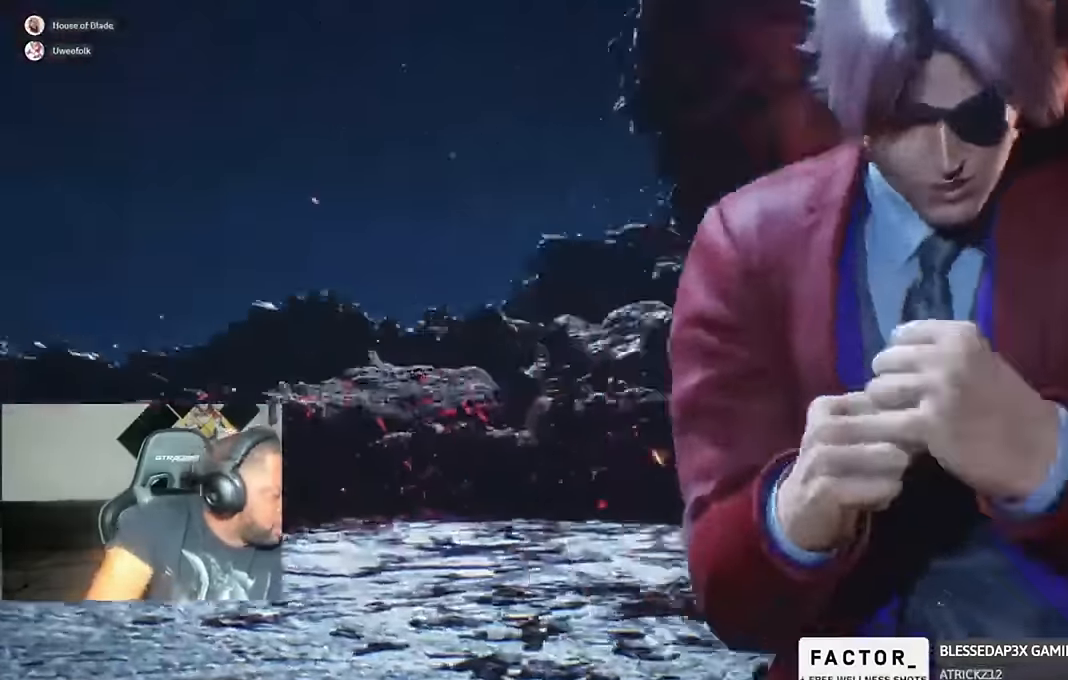
{"buttons": [], "left_stick": "center", "right_stick": "center", "events": [[66, "CROSS", "down"], [233, "CROSS", "up"], [300, "CROSS", "down"], [500, "CROSS", "up"]]}
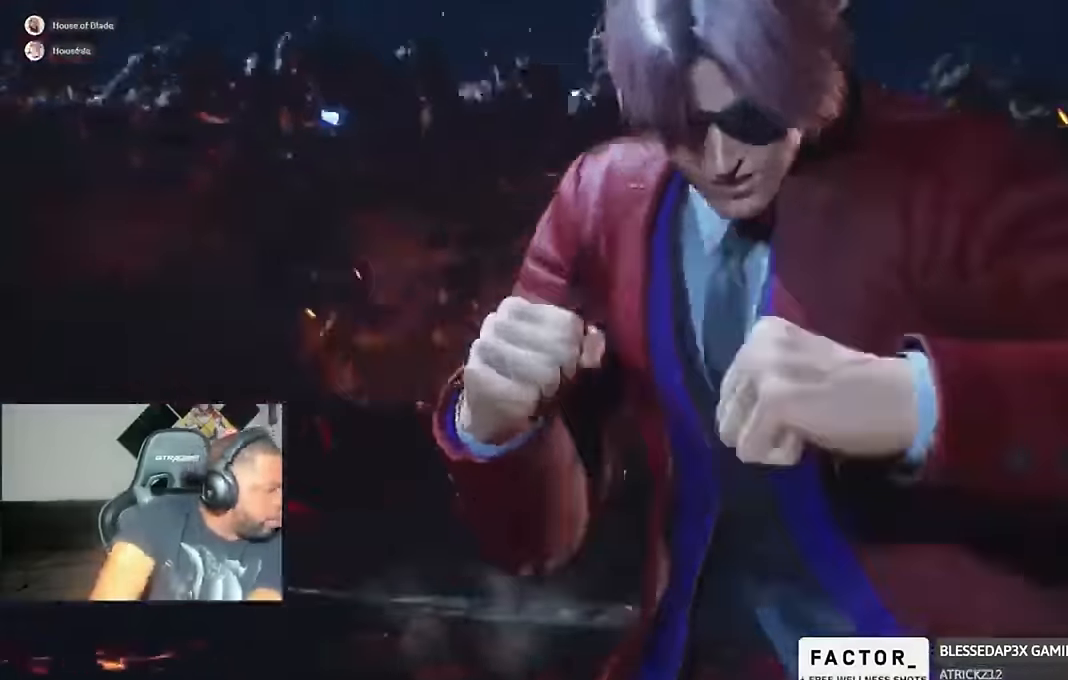
{"buttons": [], "left_stick": "center", "right_stick": "center"}
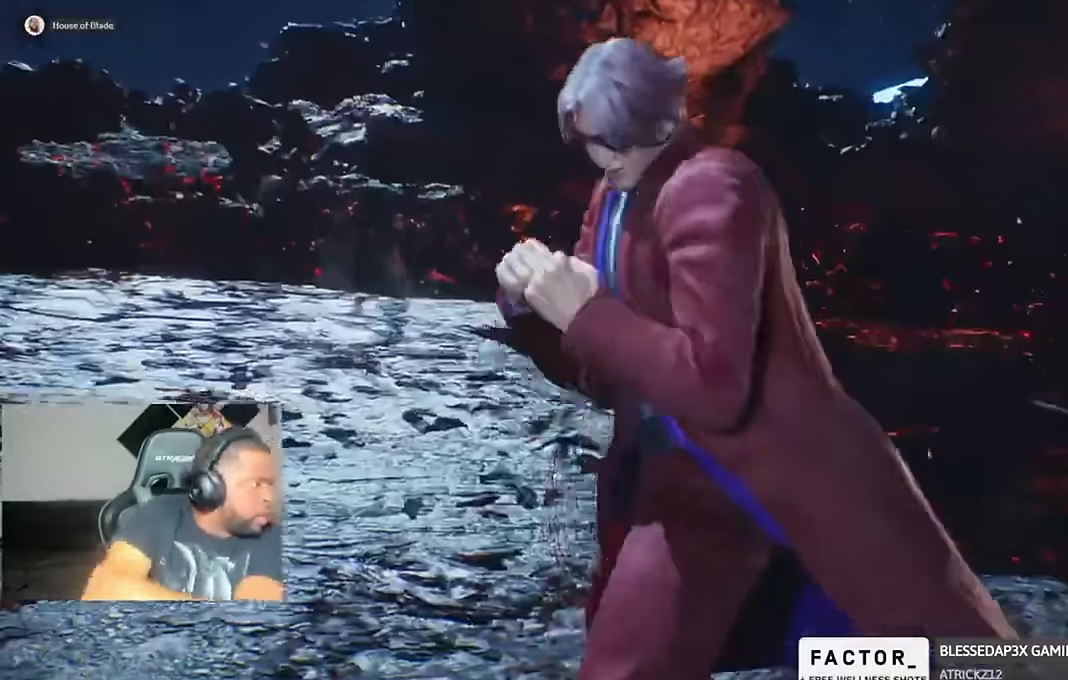
{"buttons": [], "left_stick": "center", "right_stick": "center", "events": [[66, "CROSS", "down"], [233, "CROSS", "up"], [300, "CROSS", "down"], [466, "CROSS", "up"]]}
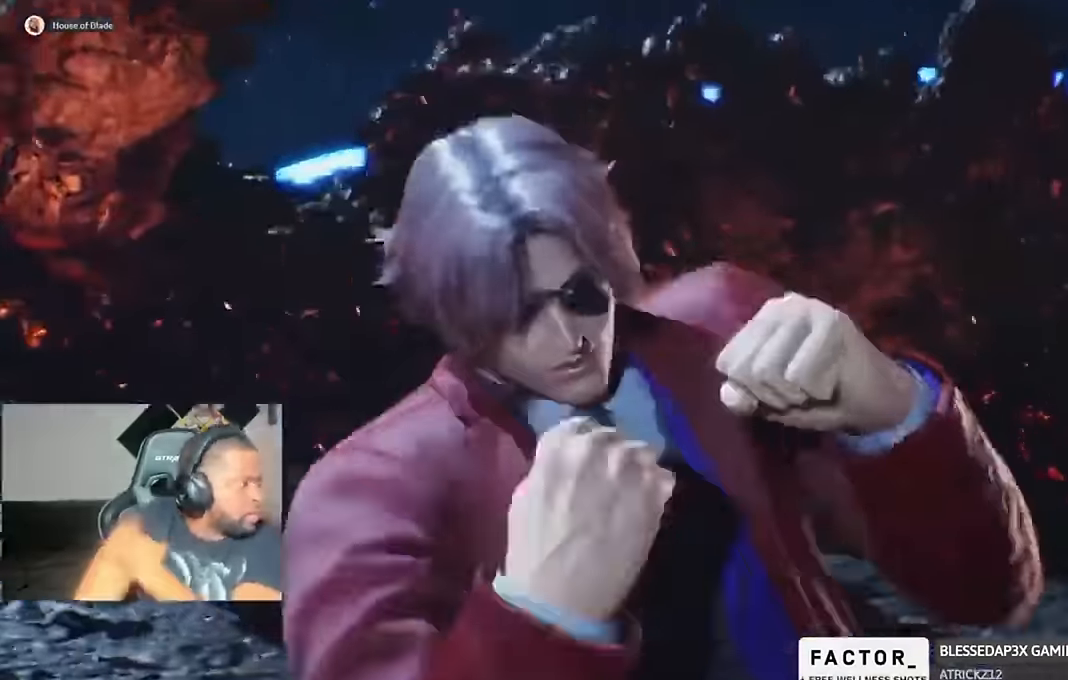
{"buttons": ["CROSS"], "left_stick": "center", "right_stick": "center", "events": [[33, "CROSS", "down"], [233, "CROSS", "up"], [300, "CROSS", "down"]]}
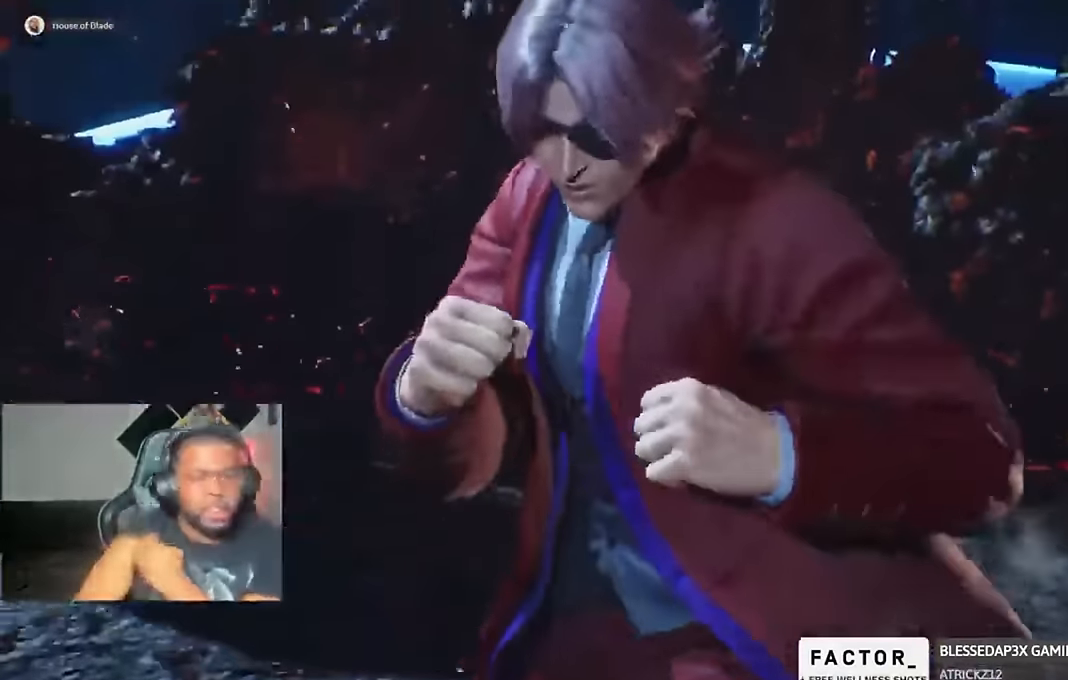
{"buttons": [], "left_stick": "center", "right_stick": "center", "events": [[33, "CROSS", "up"]]}
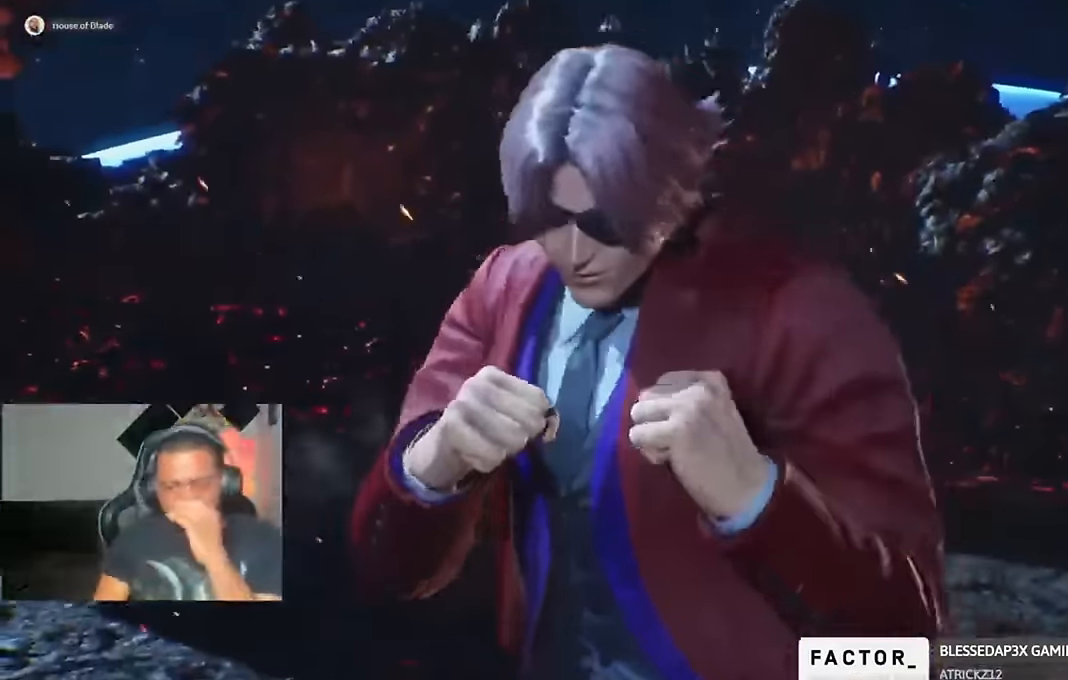
{"buttons": ["START"], "left_stick": "center", "right_stick": "center", "events": [[500, "START", "down"]]}
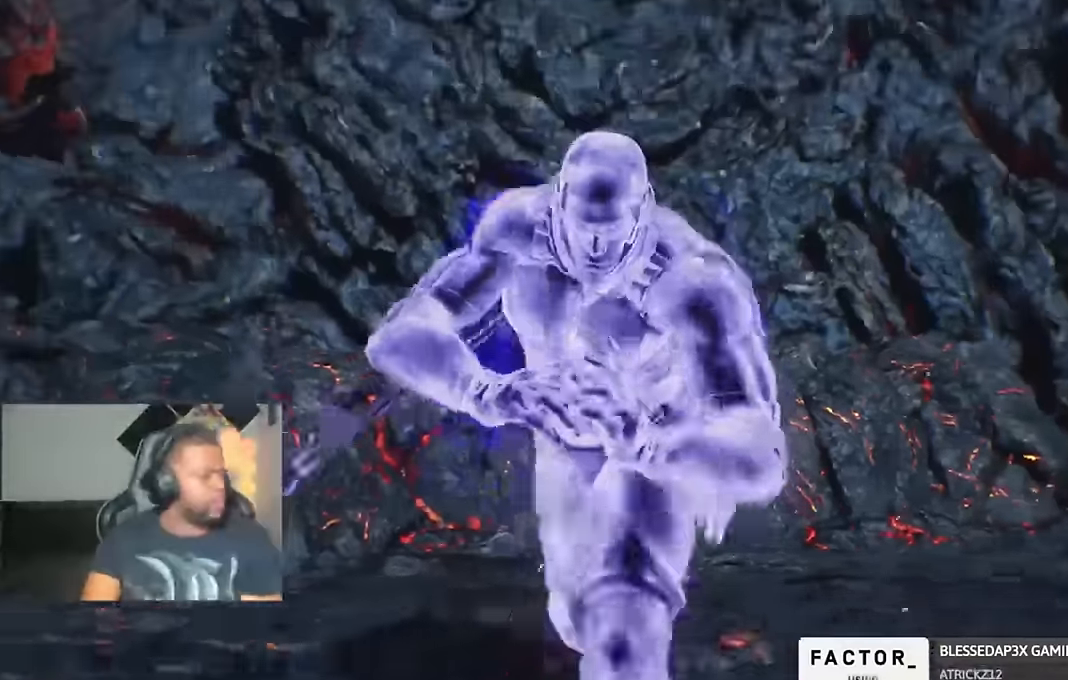
{"buttons": ["START"], "left_stick": "center", "right_stick": "center", "events": [[100, "START", "up"], [200, "START", "down"]]}
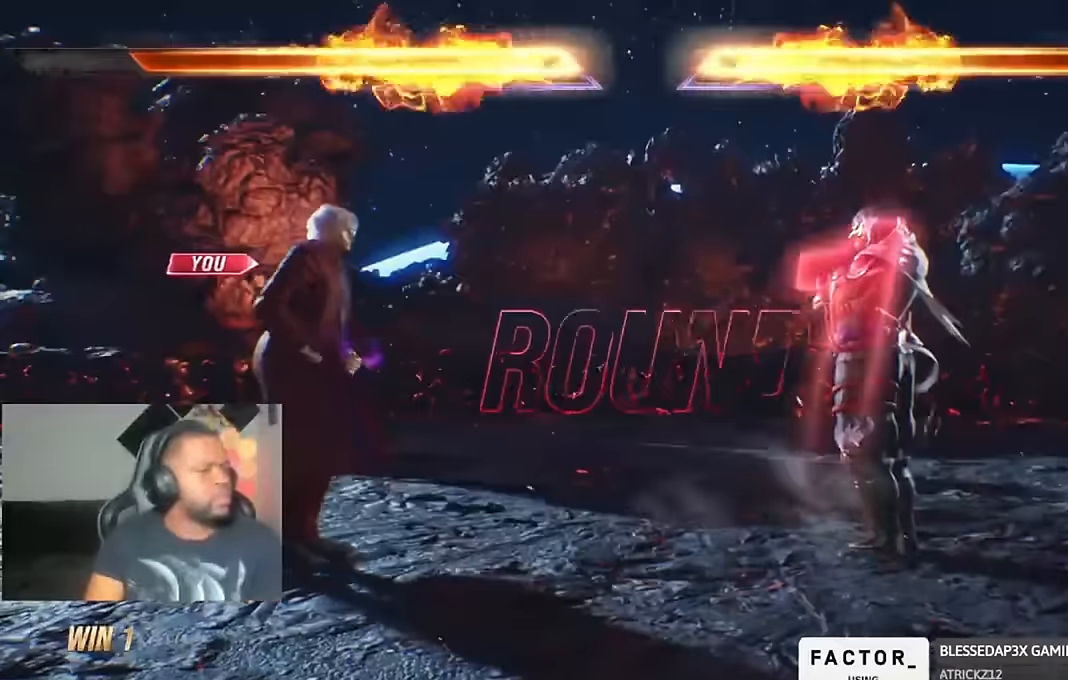
{"buttons": ["DPAD_RIGHT"], "left_stick": "center", "right_stick": "center"}
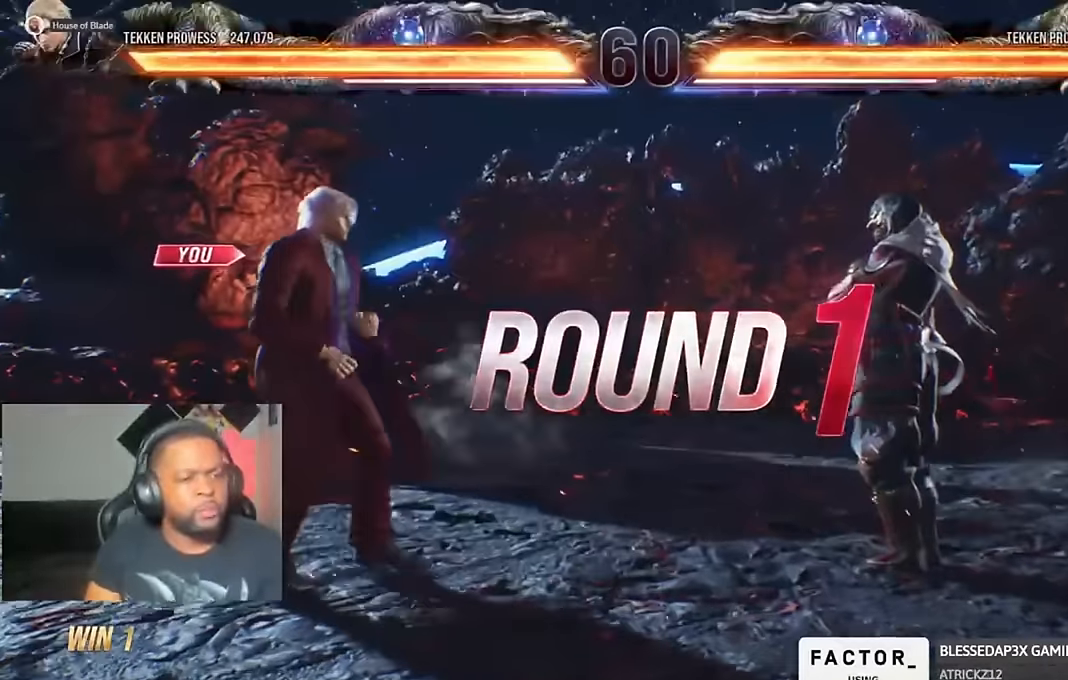
{"buttons": ["DPAD_UP"], "left_stick": "center", "right_stick": "center"}
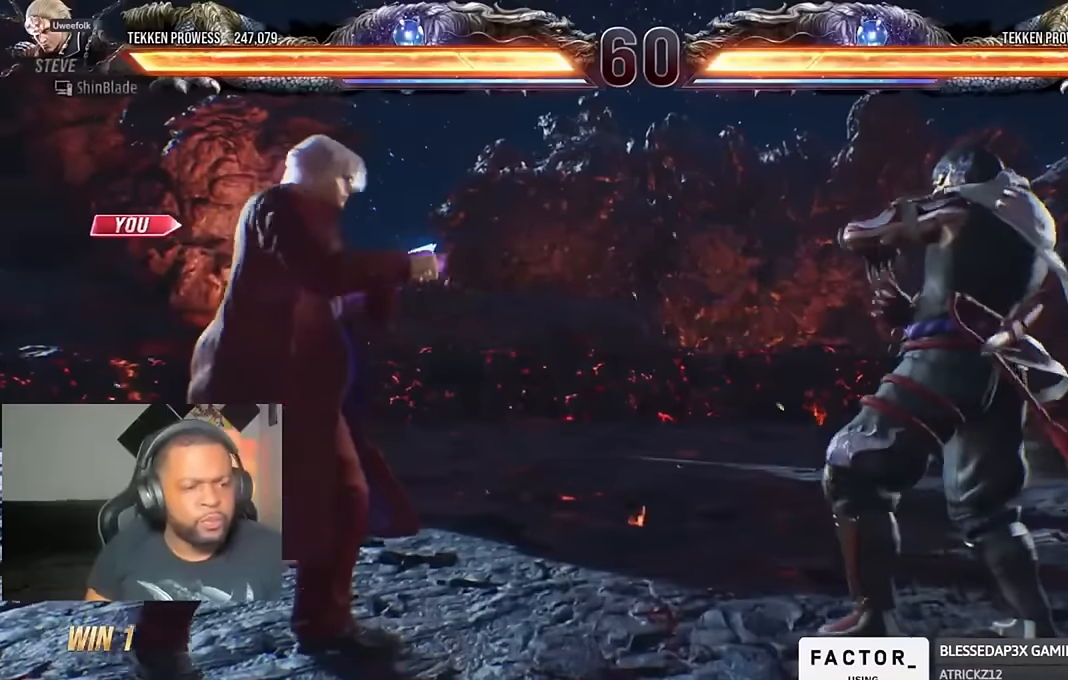
{"buttons": [], "left_stick": "center", "right_stick": "center"}
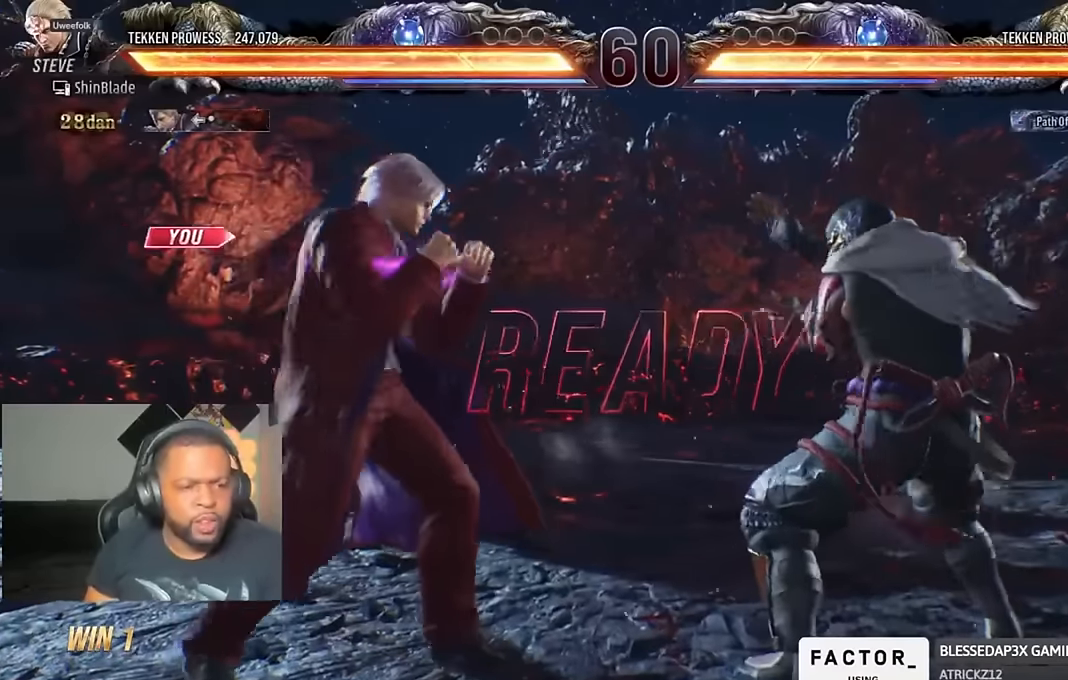
{"buttons": ["SQUARE", "DPAD_DOWN", "DPAD_RIGHT"], "left_stick": "center", "right_stick": "center"}
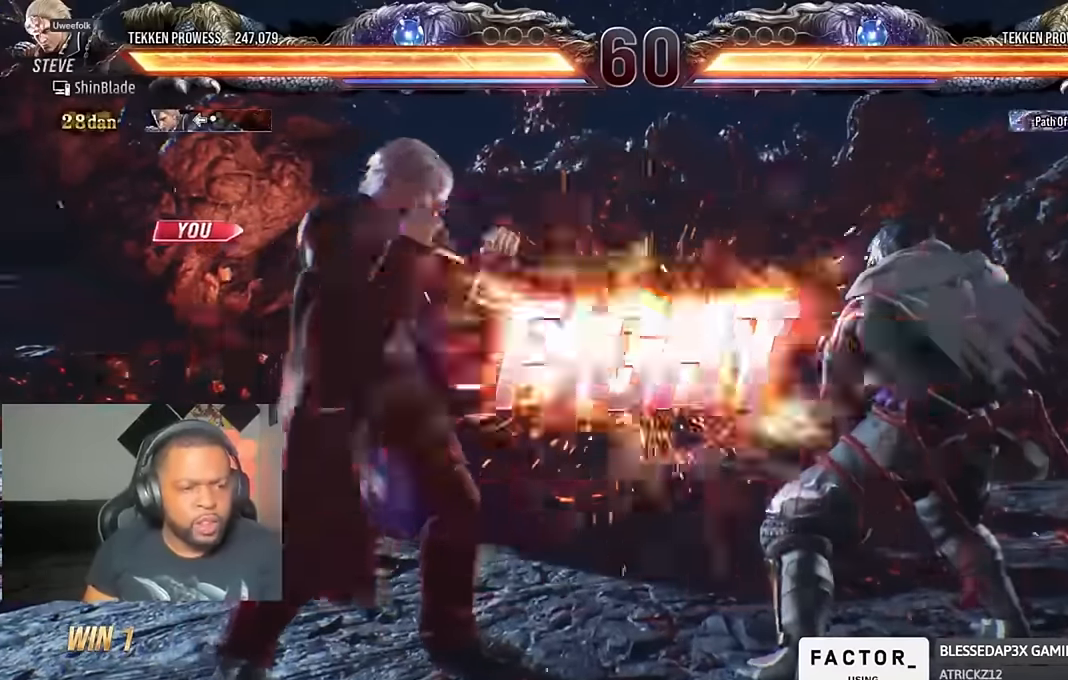
{"buttons": ["DPAD_UP", "DPAD_LEFT"], "left_stick": "center", "right_stick": "center"}
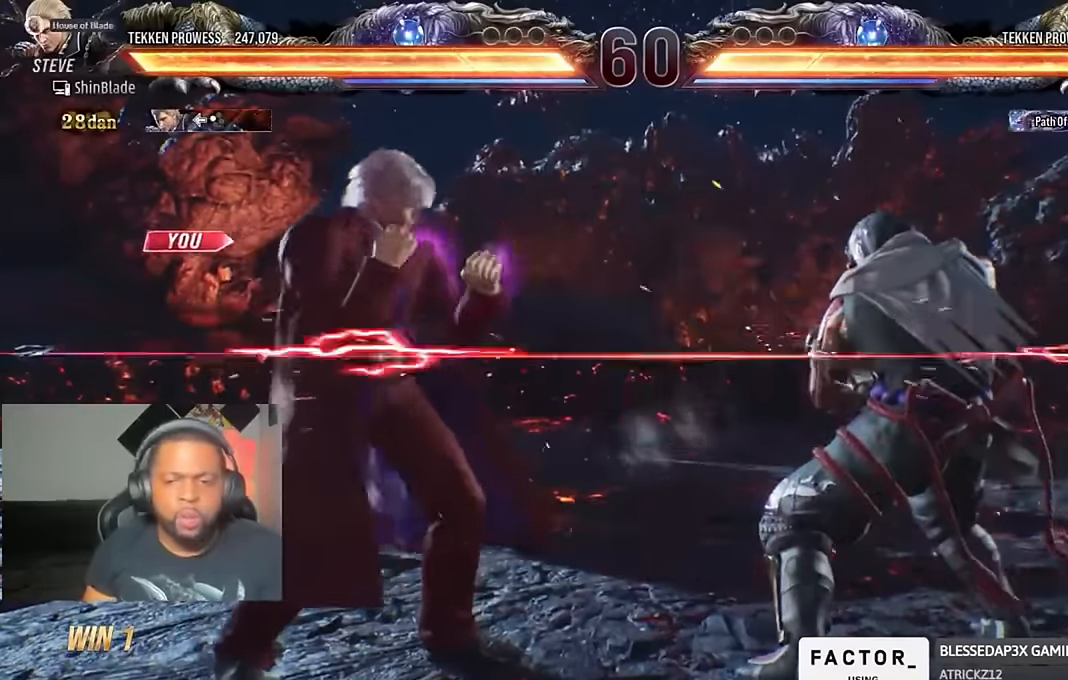
{"buttons": ["CROSS", "DPAD_RIGHT"], "left_stick": "center", "right_stick": "center", "events": [[66, "CROSS", "down"], [233, "CROSS", "up"], [233, "DPAD_LEFT", "up"], [233, "DPAD_UP", "up"], [500, "CROSS", "down"], [500, "DPAD_RIGHT", "down"]]}